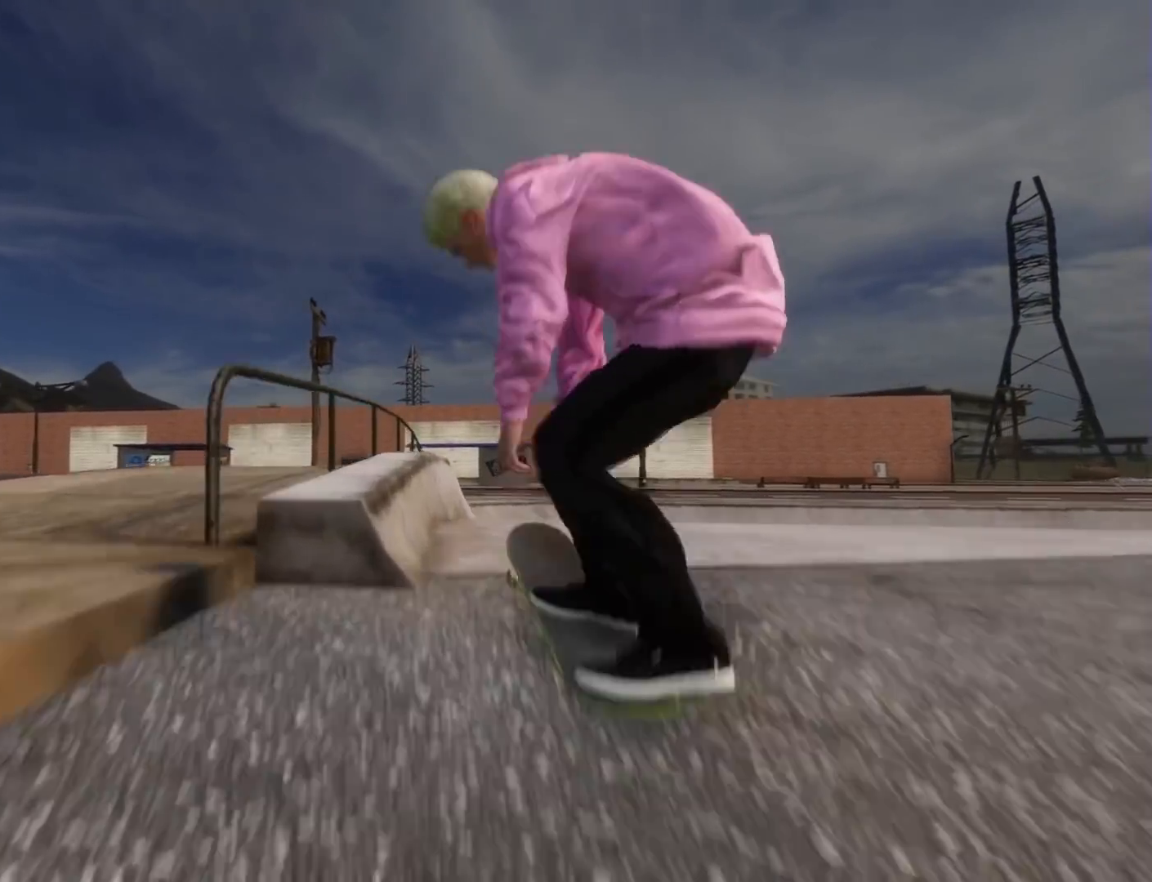
Gameplay with a controller (Xbox layout); each line is a JSON object with the inputs held at the frame after it. "button_events" lists button changes between this image and that frame as [ms after this image, input, new state], when the widget could be followed in between (sticks are given only as held states). Not read: L3 R3.
{"buttons": ["R2"], "left_stick": "down", "right_stick": "down"}
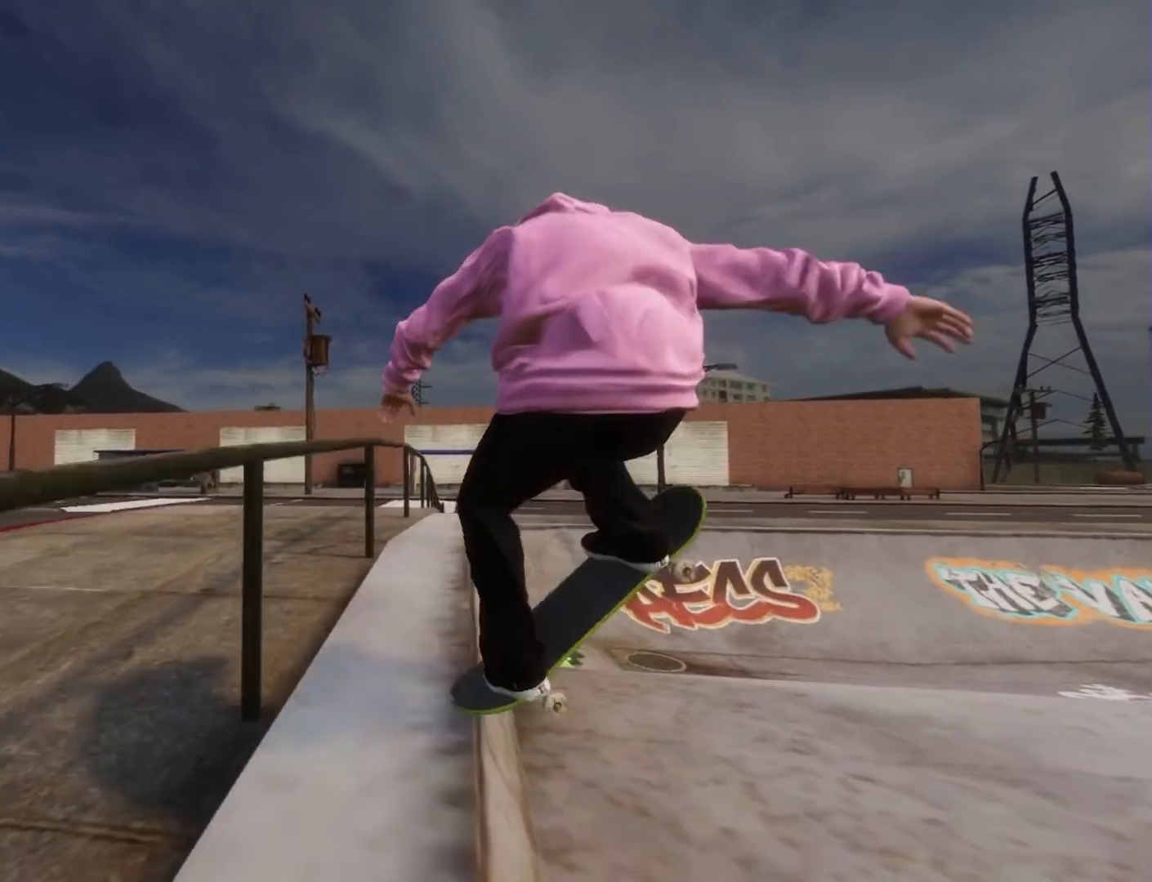
{"buttons": [], "left_stick": "down-right", "right_stick": "down", "button_events": [[83, "R2", "up"]]}
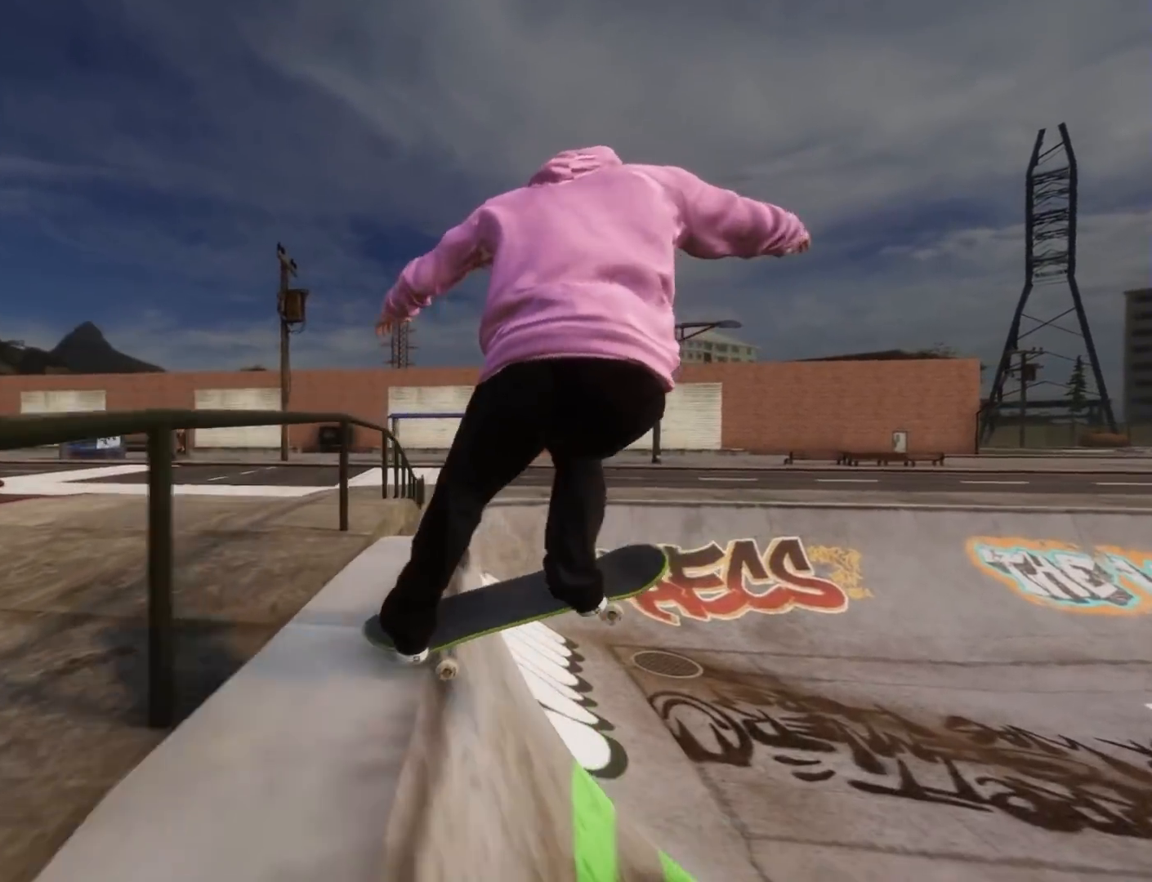
{"buttons": [], "left_stick": "center", "right_stick": "center", "button_events": []}
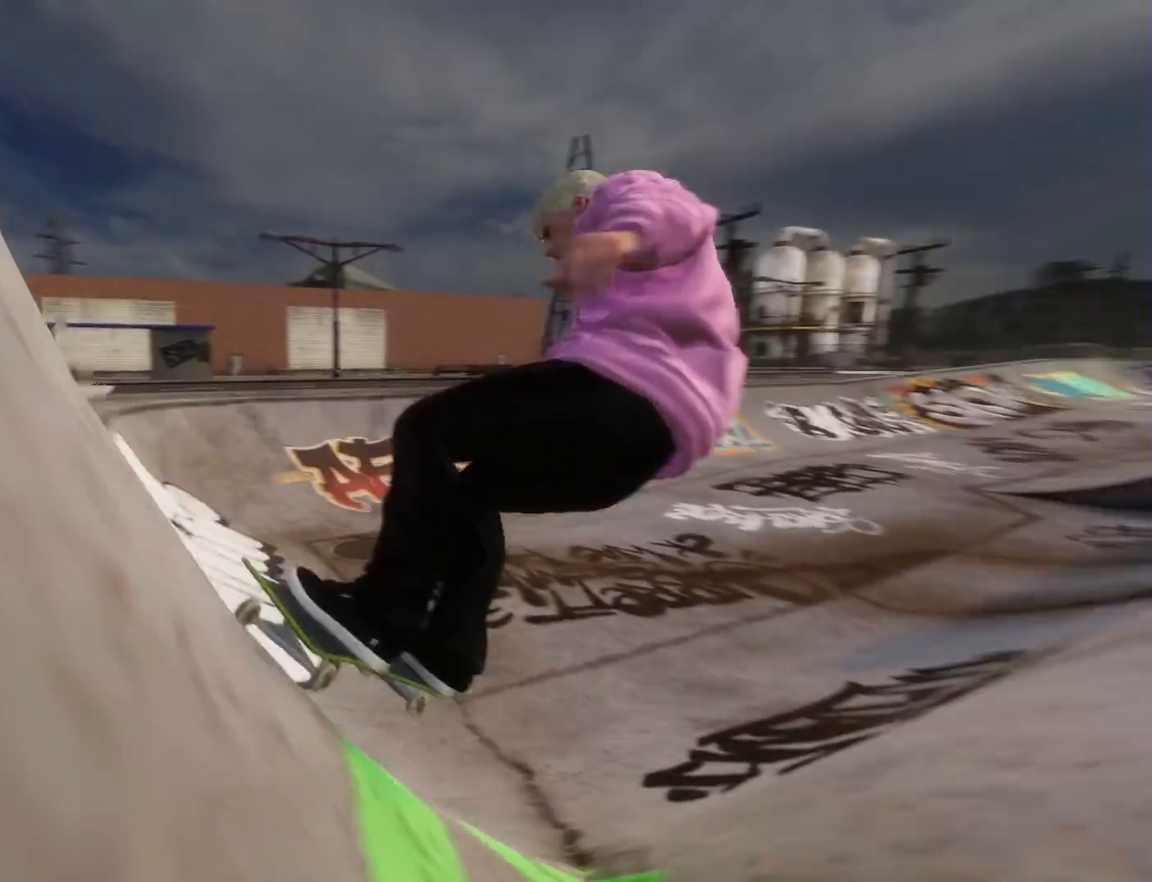
{"buttons": ["L2"], "left_stick": "center", "right_stick": "center"}
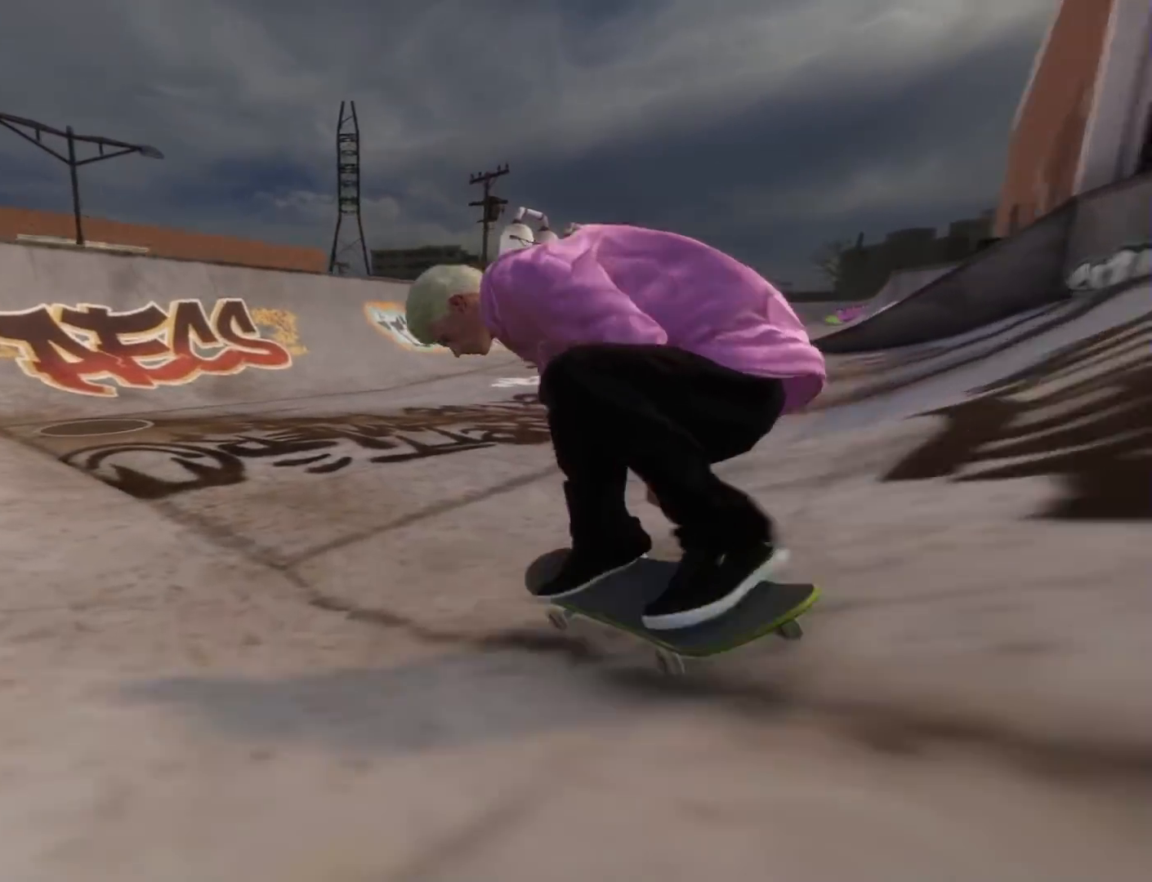
{"buttons": ["L2"], "left_stick": "center", "right_stick": "center"}
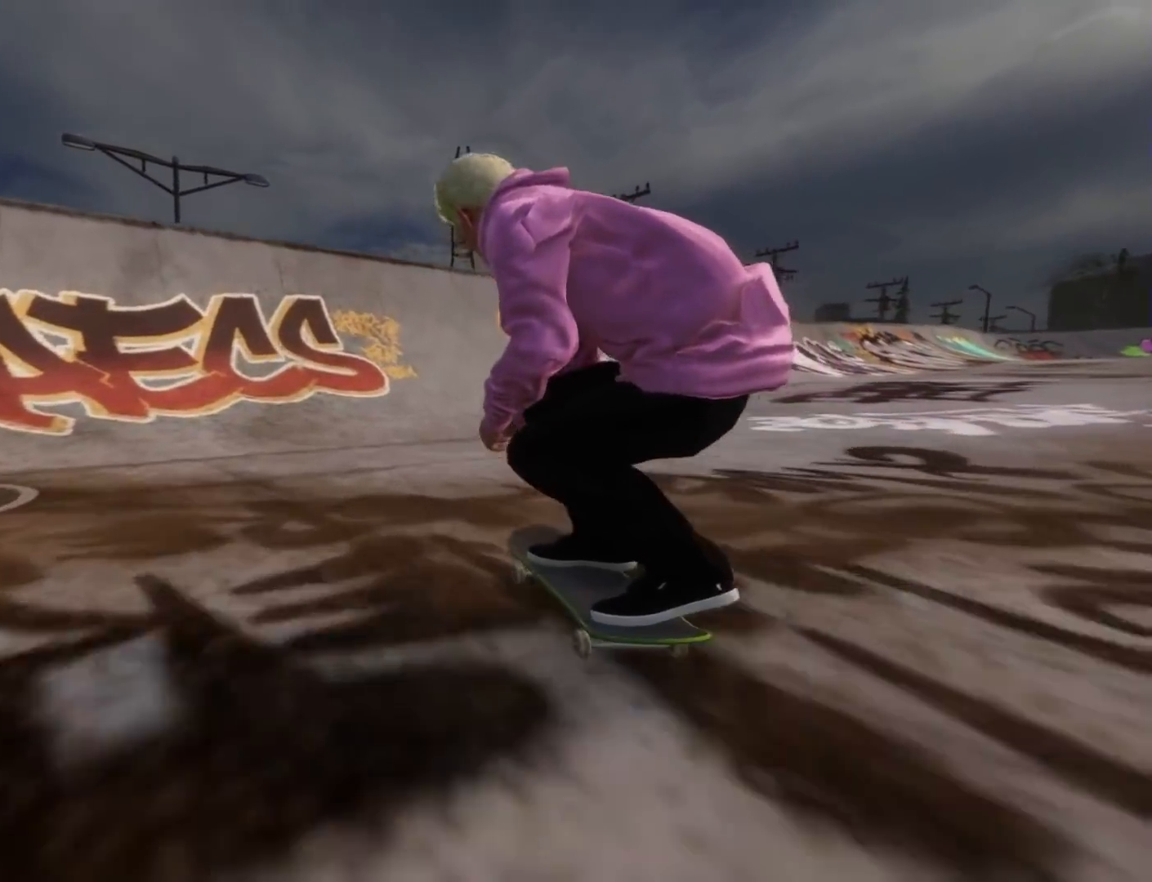
{"buttons": [], "left_stick": "down", "right_stick": "center", "button_events": [[467, "L2", "up"]]}
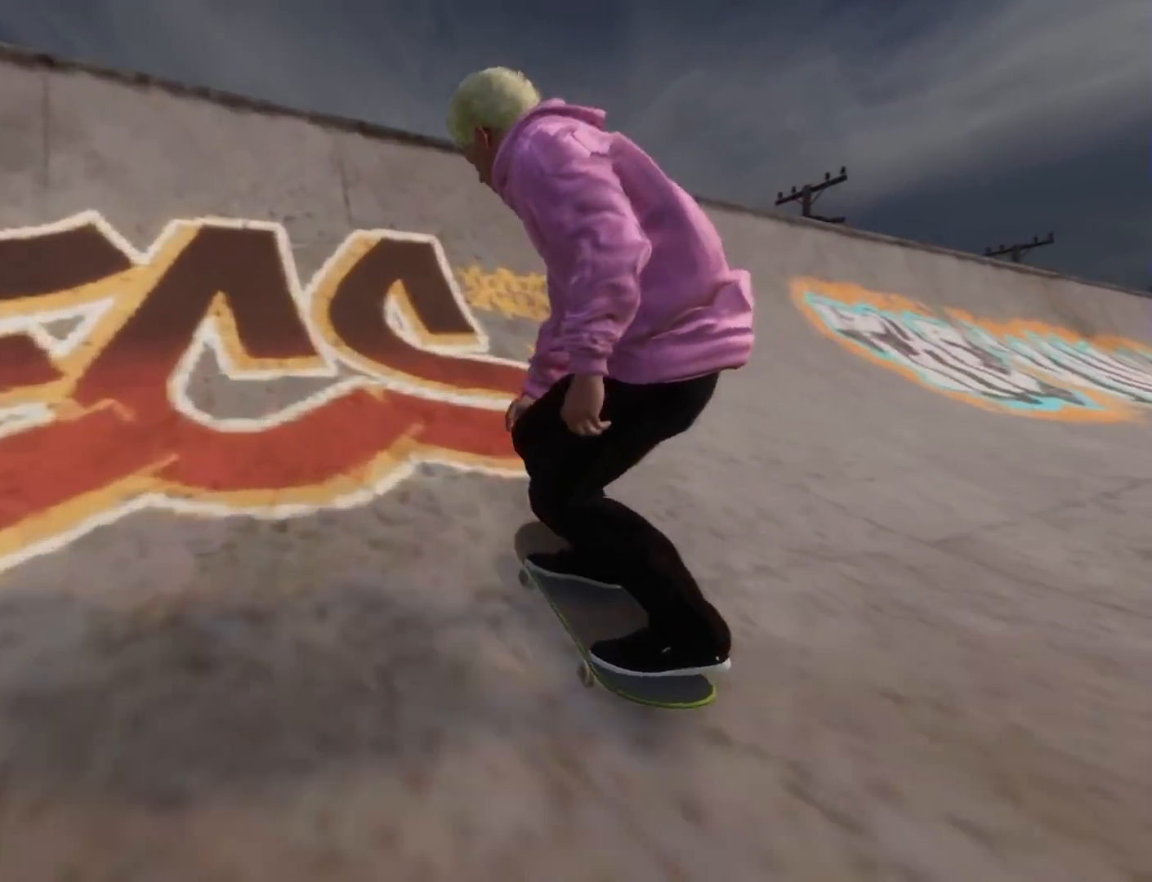
{"buttons": ["L2", "R1"], "left_stick": "center", "right_stick": "up", "button_events": [[183, "L2", "down"], [283, "R1", "down"]]}
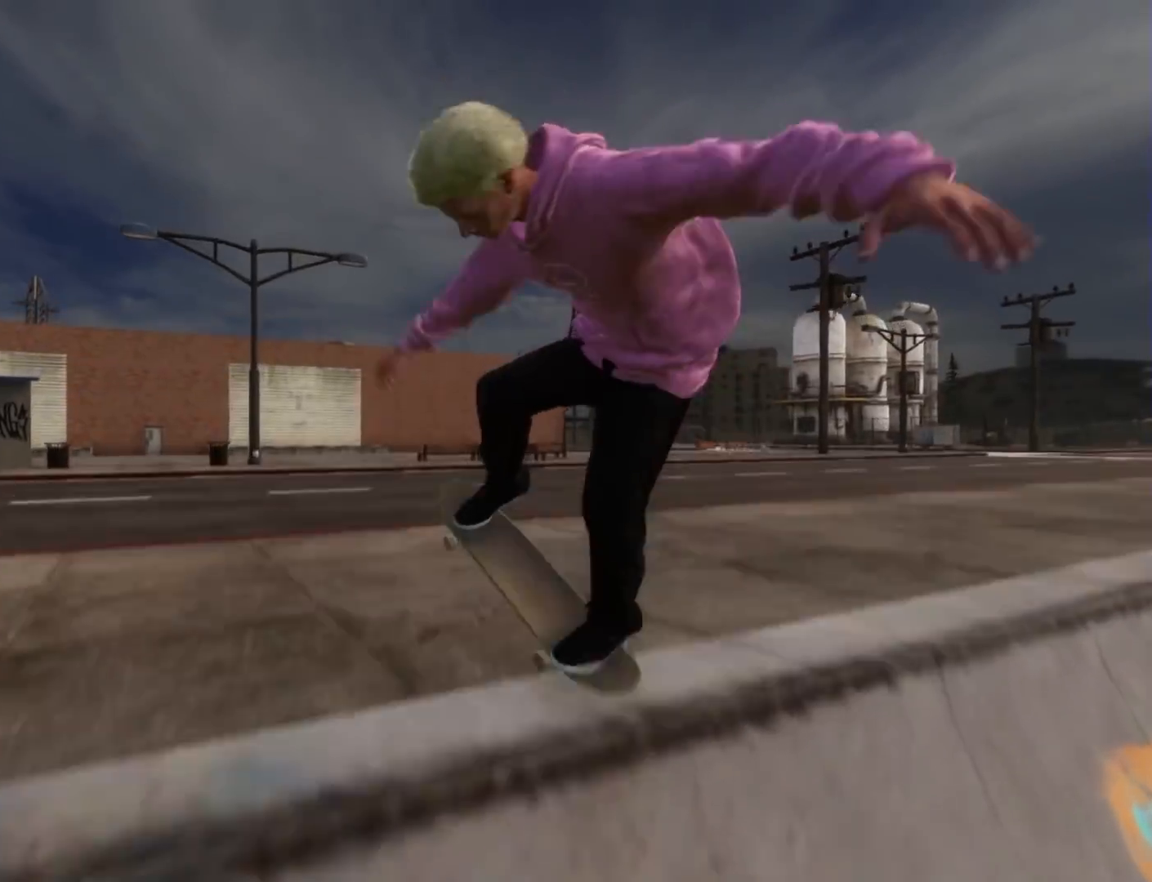
{"buttons": ["L2", "R1"], "left_stick": "center", "right_stick": "up", "button_events": []}
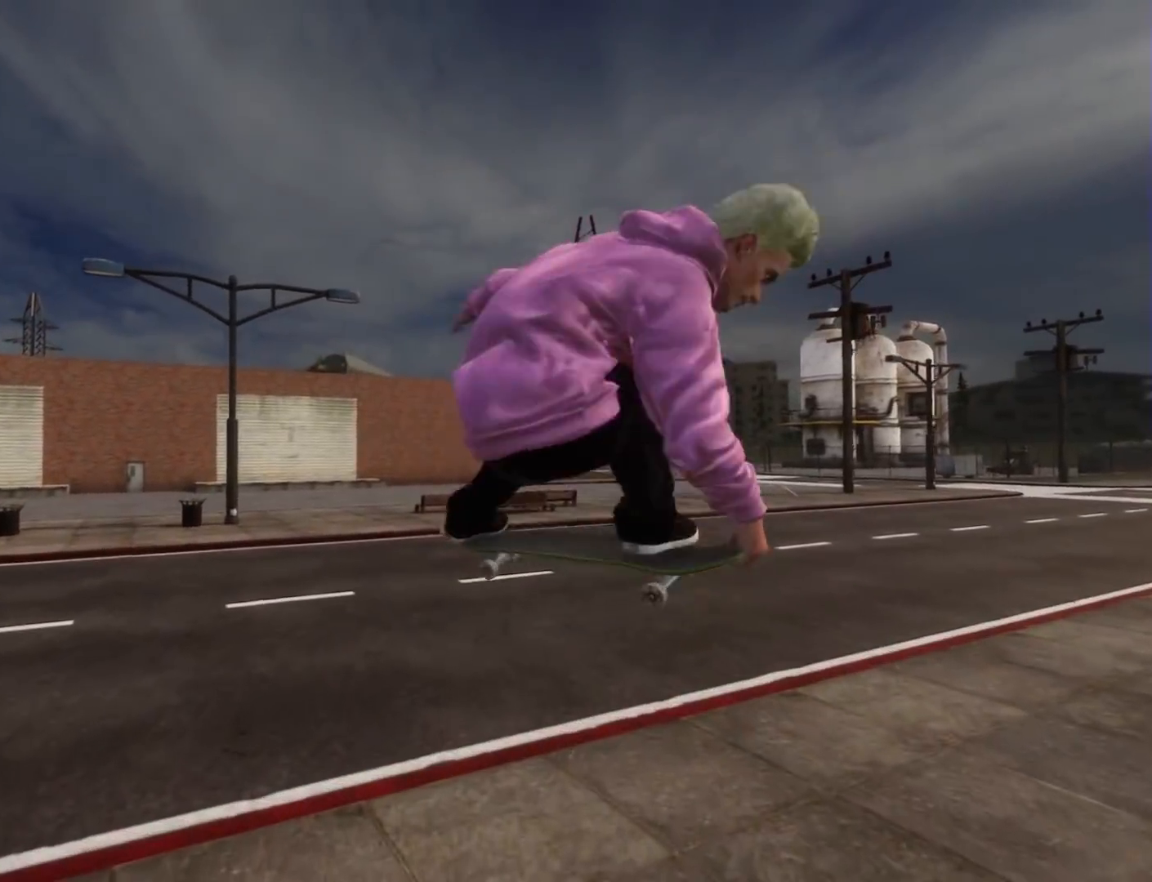
{"buttons": [], "left_stick": "center", "right_stick": "center", "button_events": [[133, "R1", "up"], [167, "L2", "up"]]}
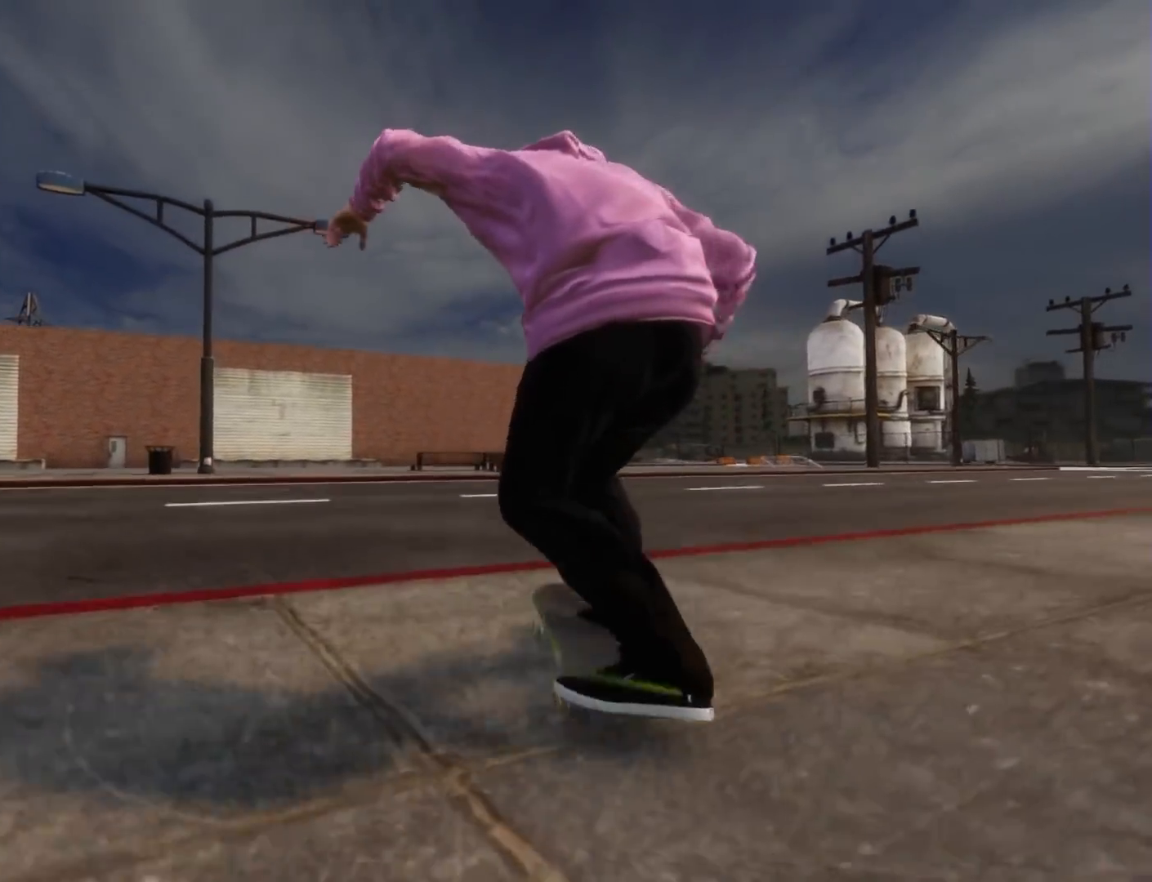
{"buttons": [], "left_stick": "center", "right_stick": "center", "button_events": []}
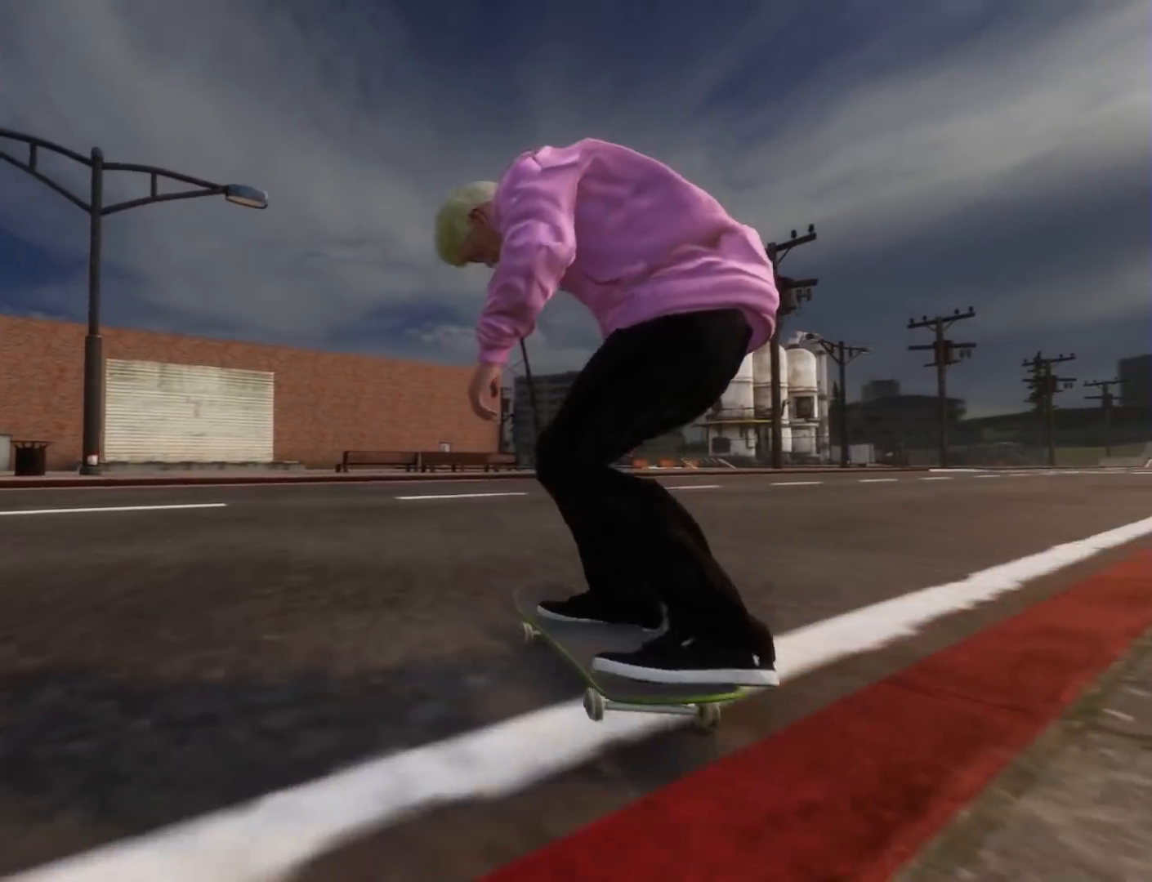
{"buttons": [], "left_stick": "center", "right_stick": "center", "button_events": []}
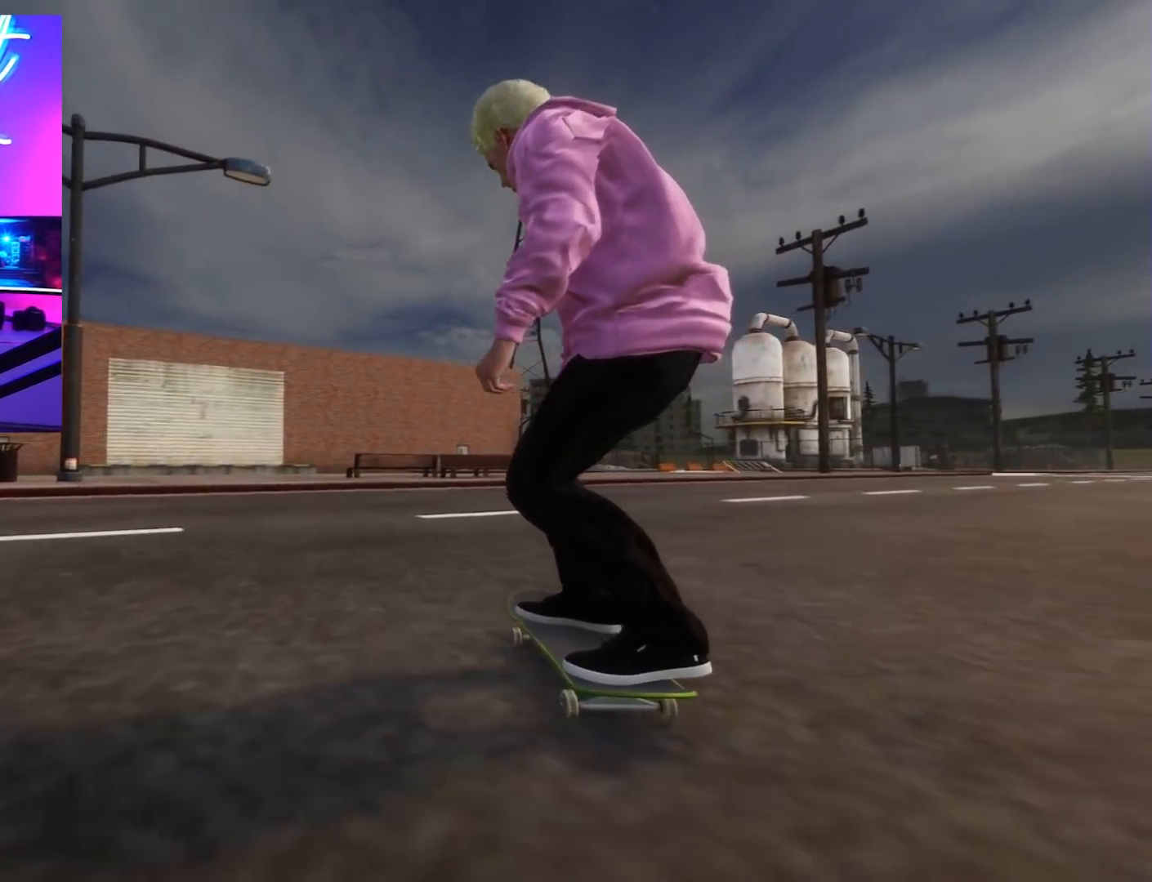
{"buttons": ["R2"], "left_stick": "center", "right_stick": "center", "button_events": [[467, "R2", "down"]]}
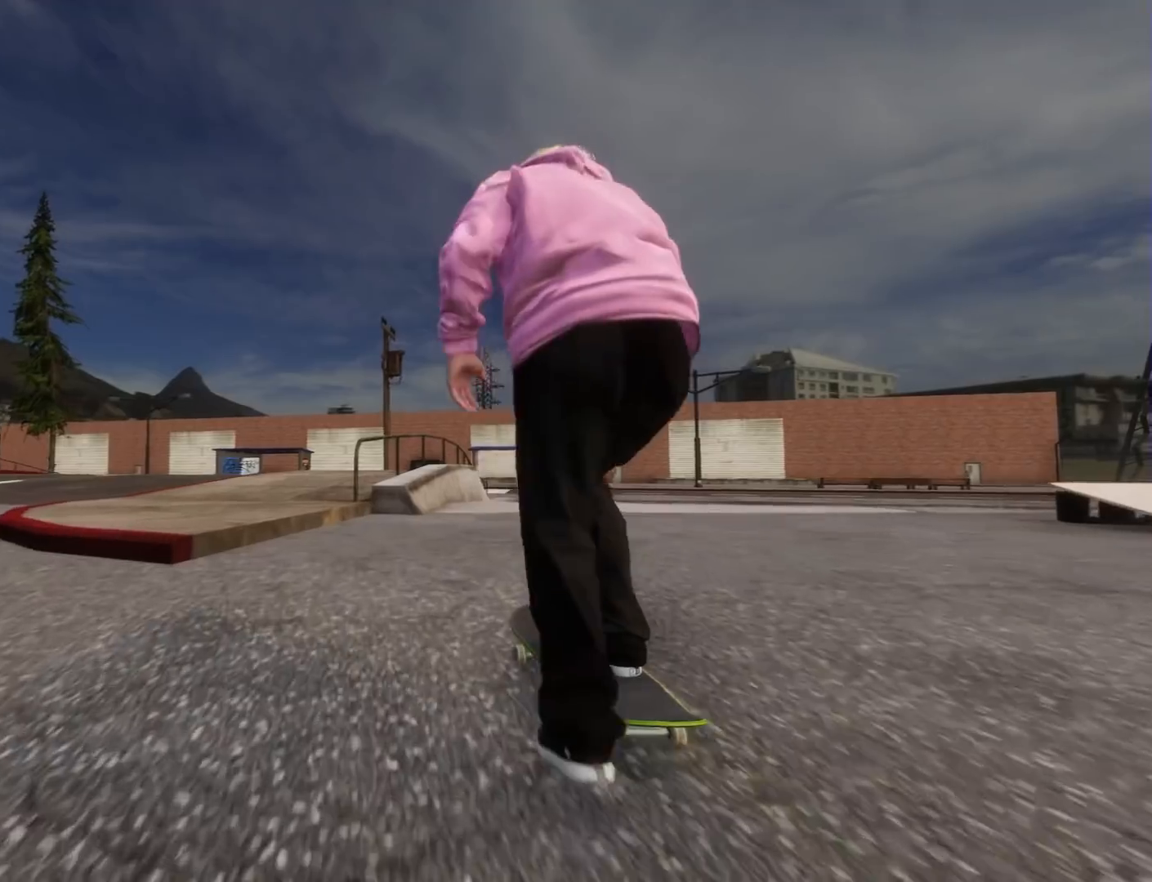
{"buttons": ["R2"], "left_stick": "center", "right_stick": "center"}
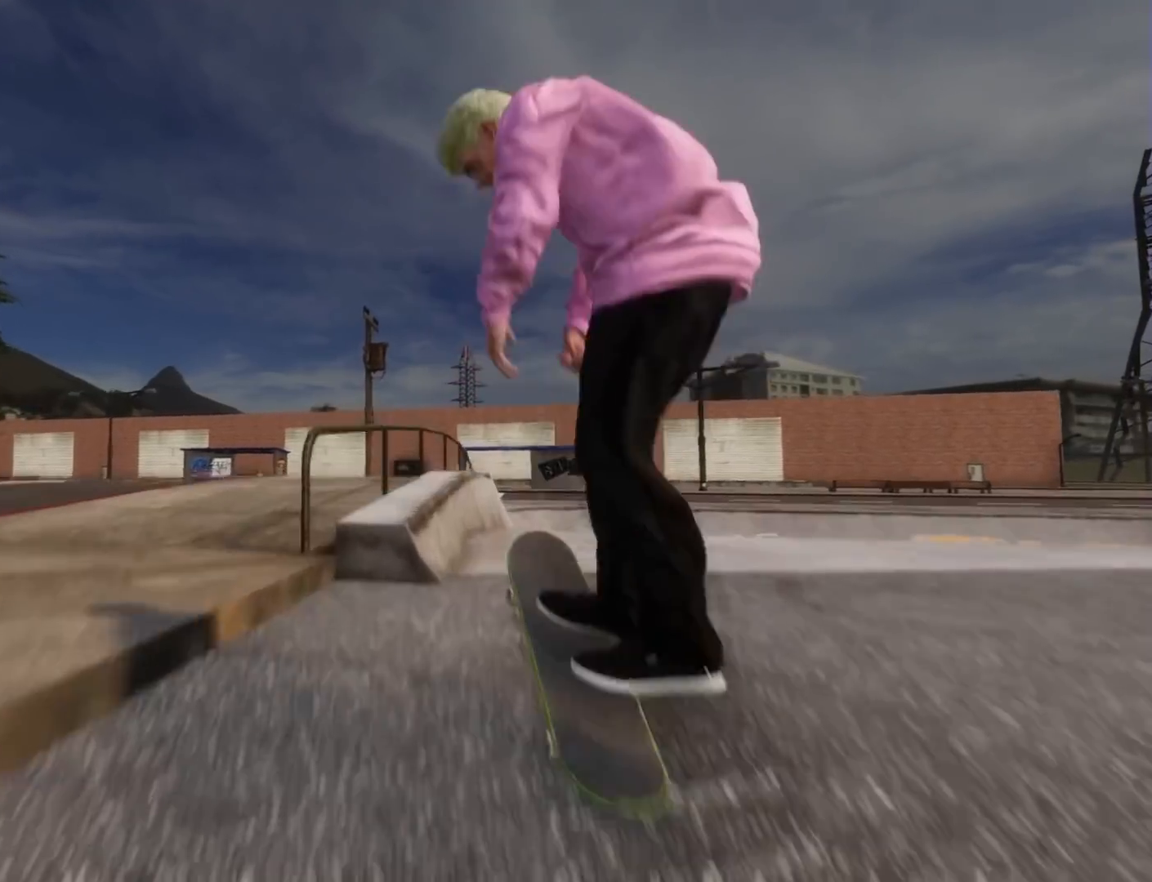
{"buttons": [], "left_stick": "up", "right_stick": "up", "button_events": [[50, "R2", "up"]]}
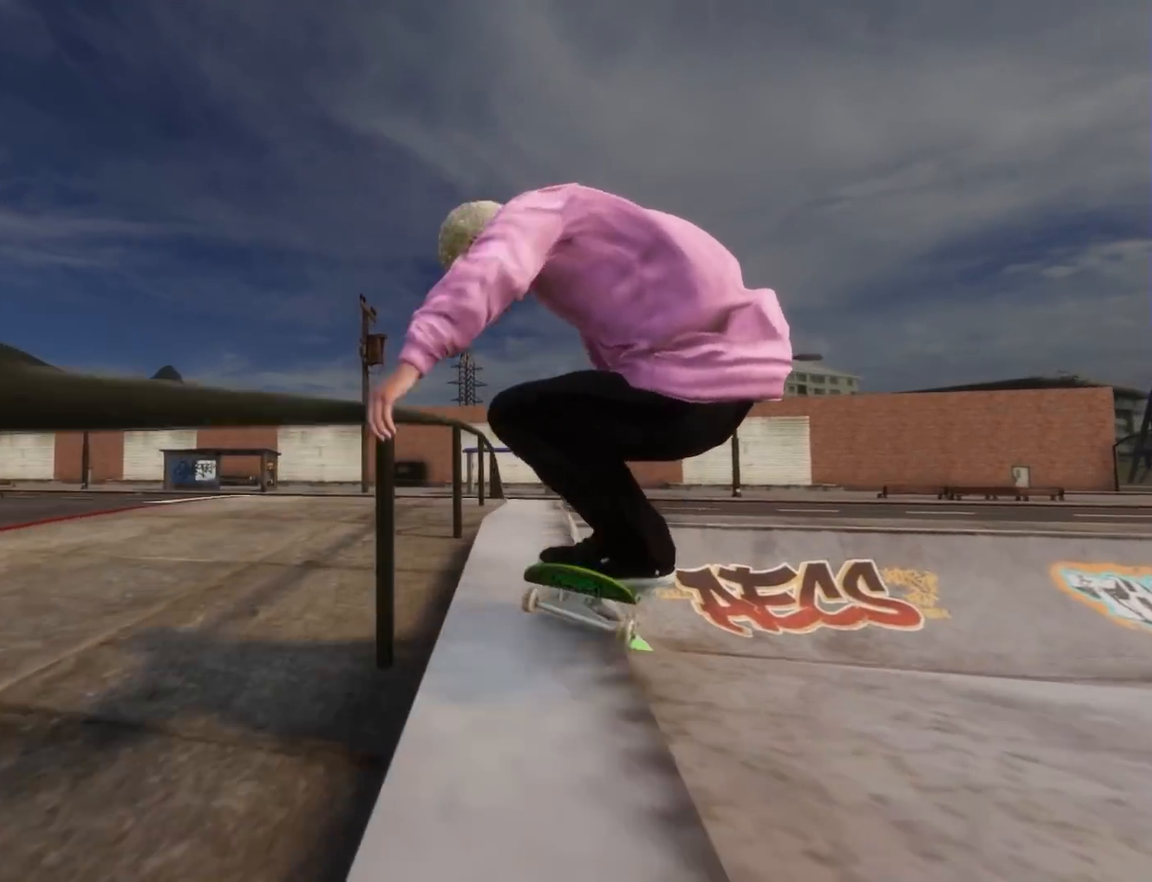
{"buttons": [], "left_stick": "up", "right_stick": "up", "button_events": []}